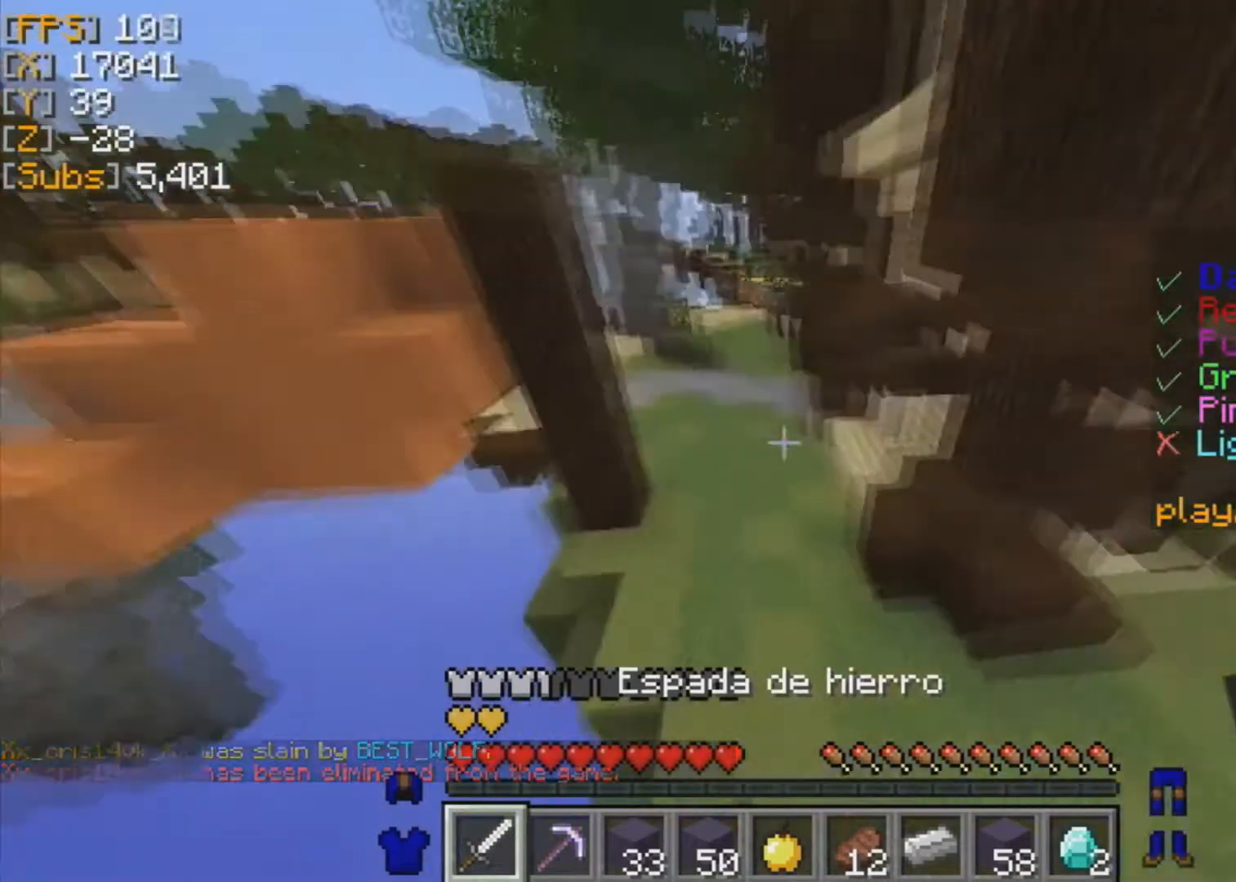
Gameplay with keyboard and mouse; each line is a JSON object with the keys and mouse buttons held at the frame after it. "events" lists presses ("down") and releases ("up") of "a", "d", "s", "w", "mouse_left" and "mouse_right" between this image and that frame as [ms after this image, input, new state], when the widget could be followed in between. "mouse_left", "mouse_right" = the "left", "right" buttons of the "mouse" list. No other keys are recorded. Fast repeated clicks can show as one long hold. Mouse movement is not recorded.
{"keys": ["w"], "mouse": [], "events": []}
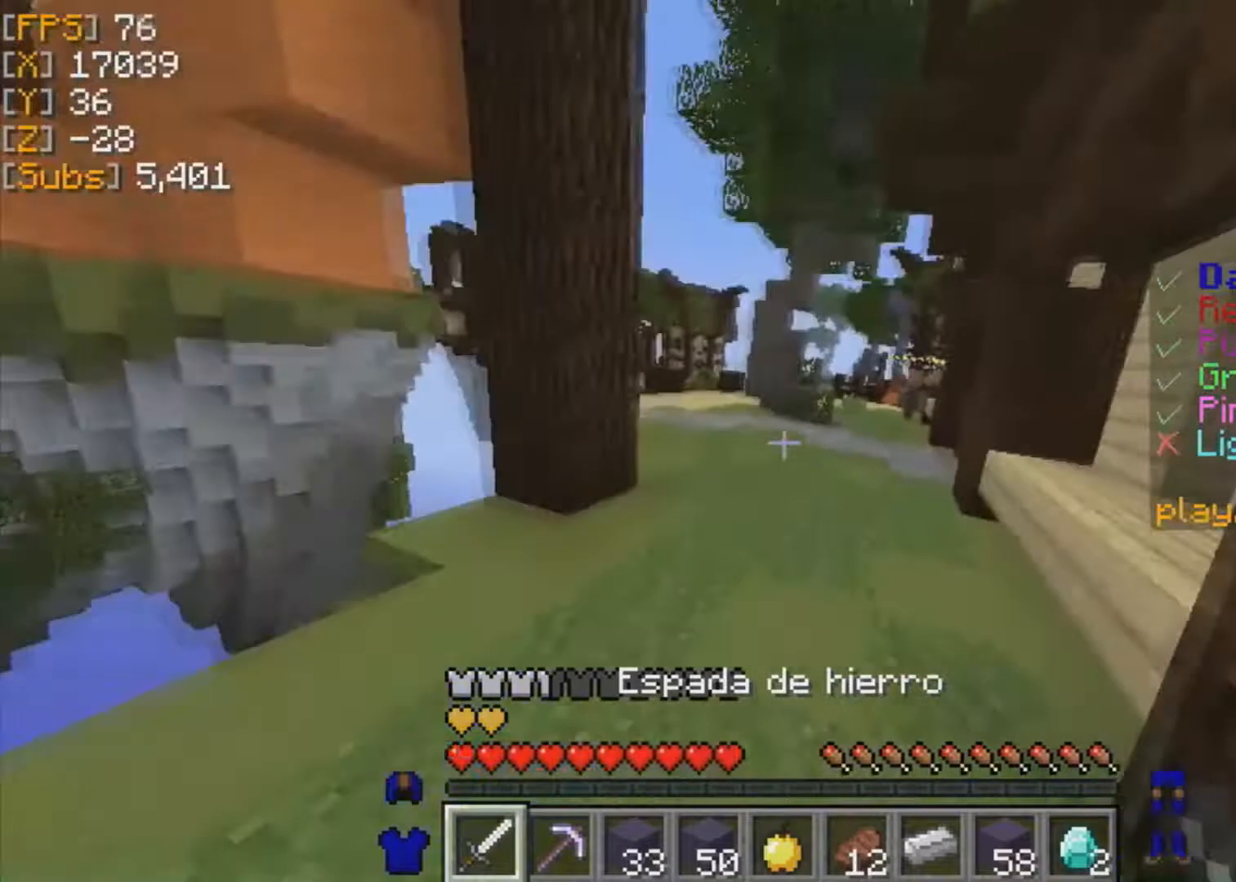
{"keys": ["w"], "mouse": [], "events": []}
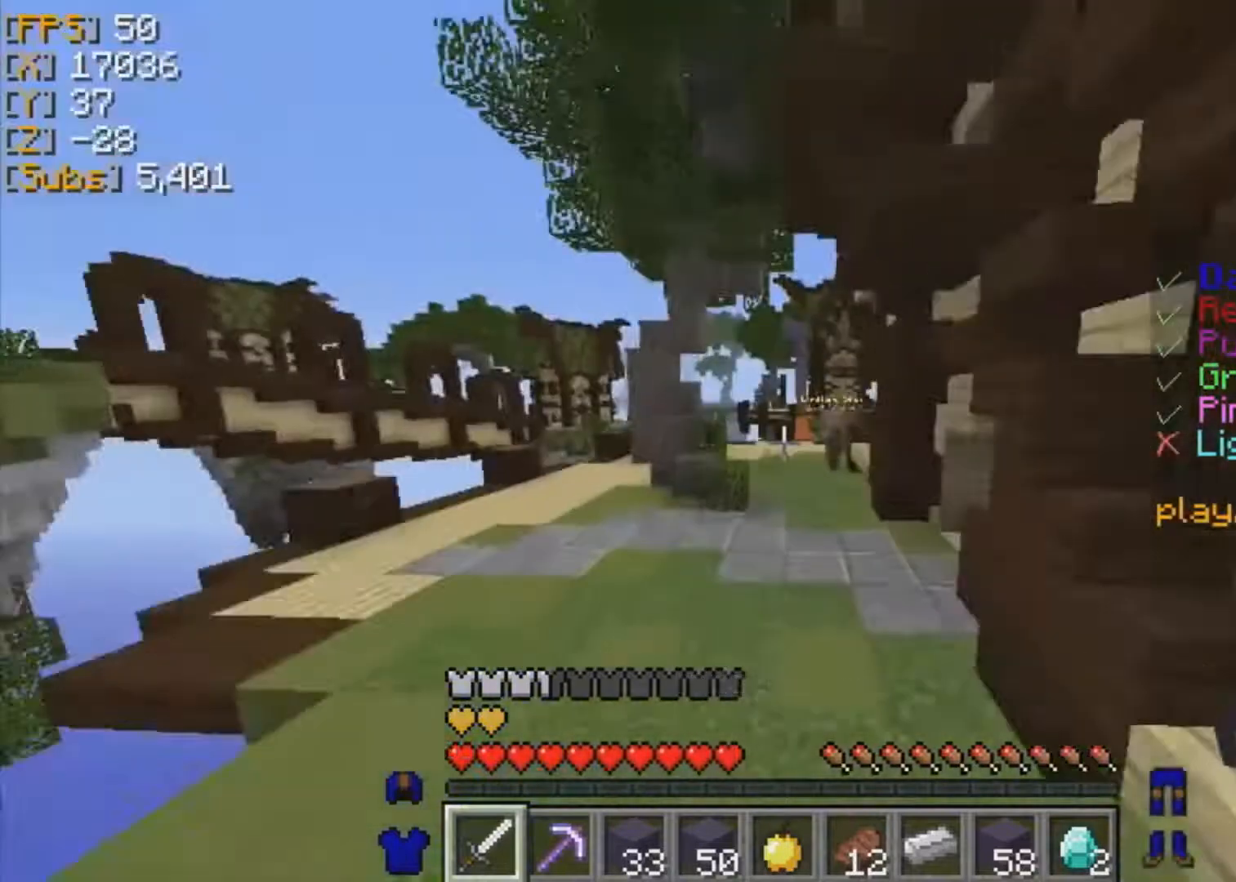
{"keys": ["w"], "mouse": [], "events": []}
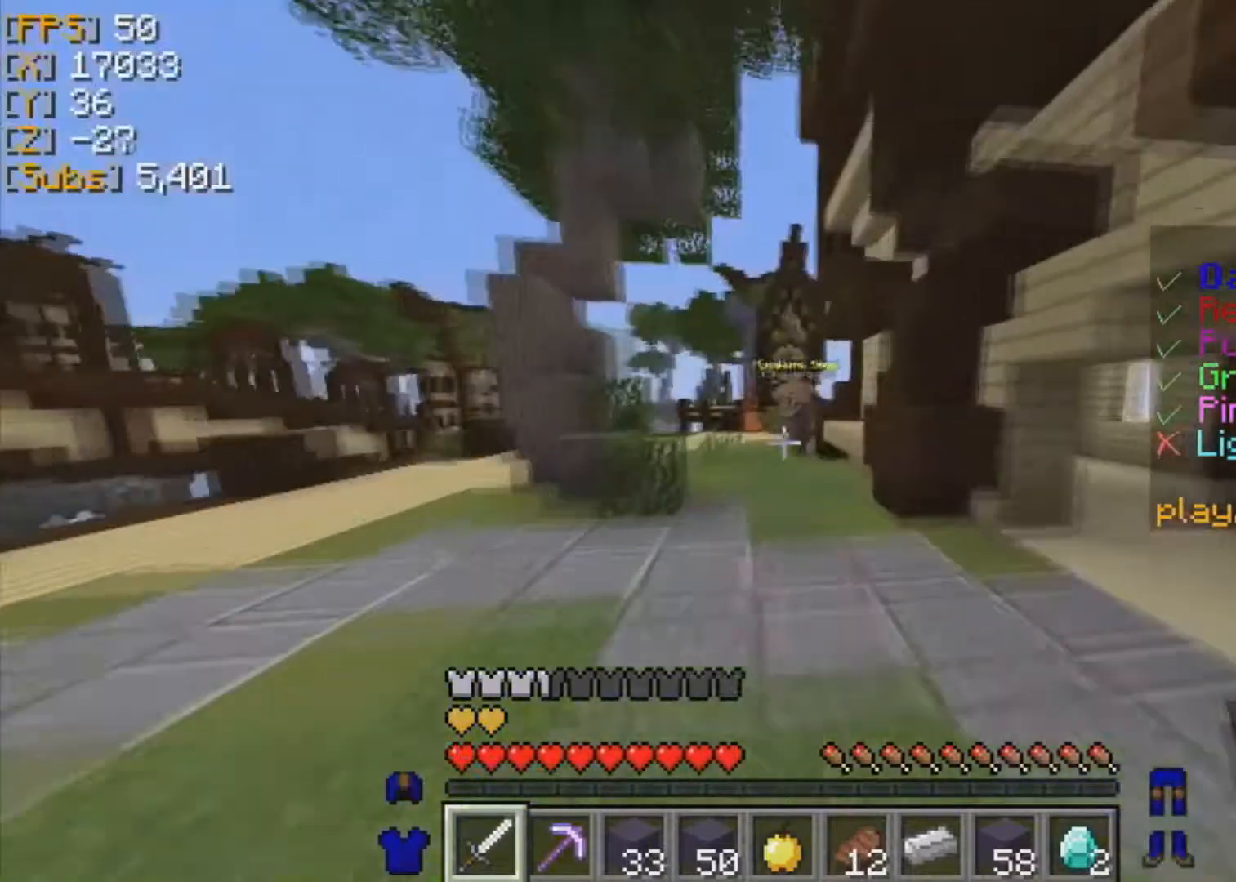
{"keys": ["w"], "mouse": [], "events": []}
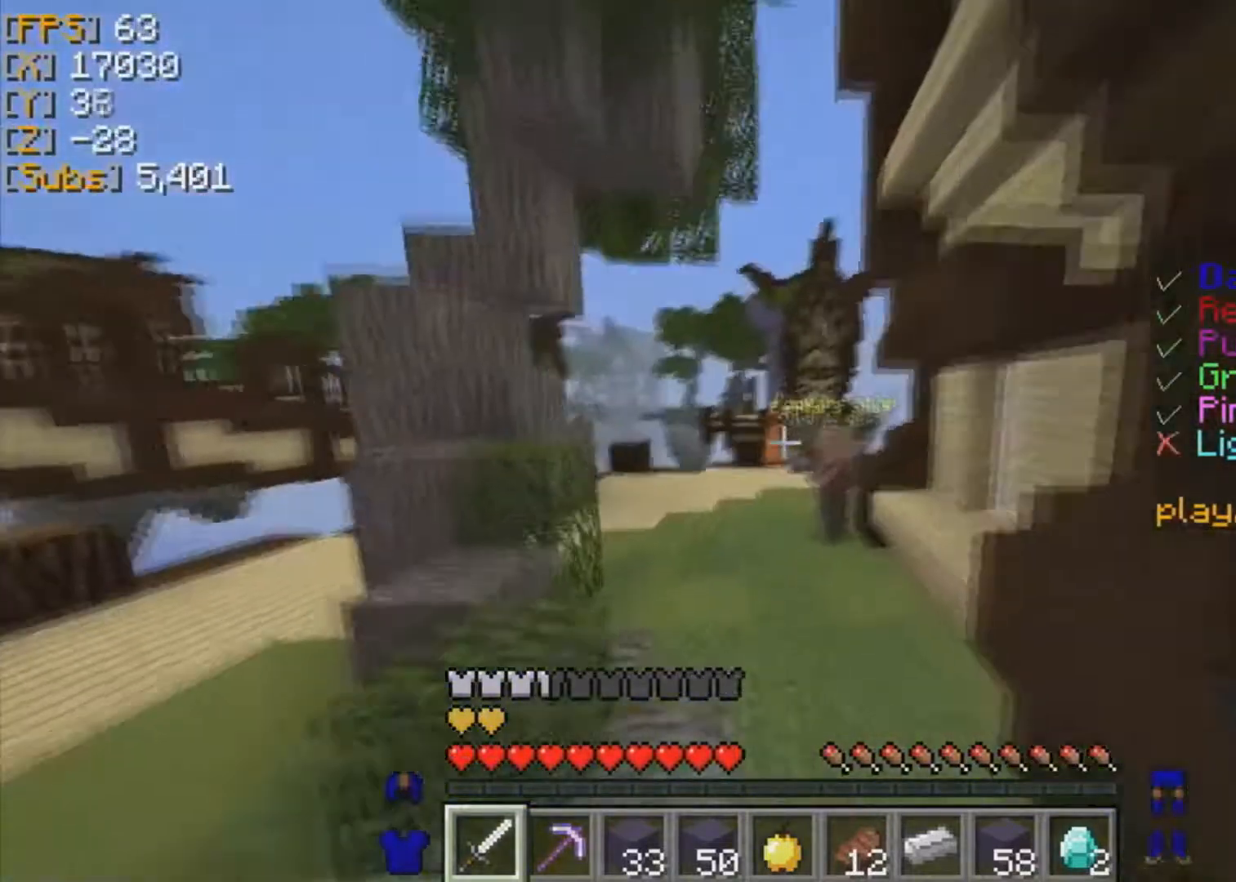
{"keys": ["w"], "mouse": [], "events": []}
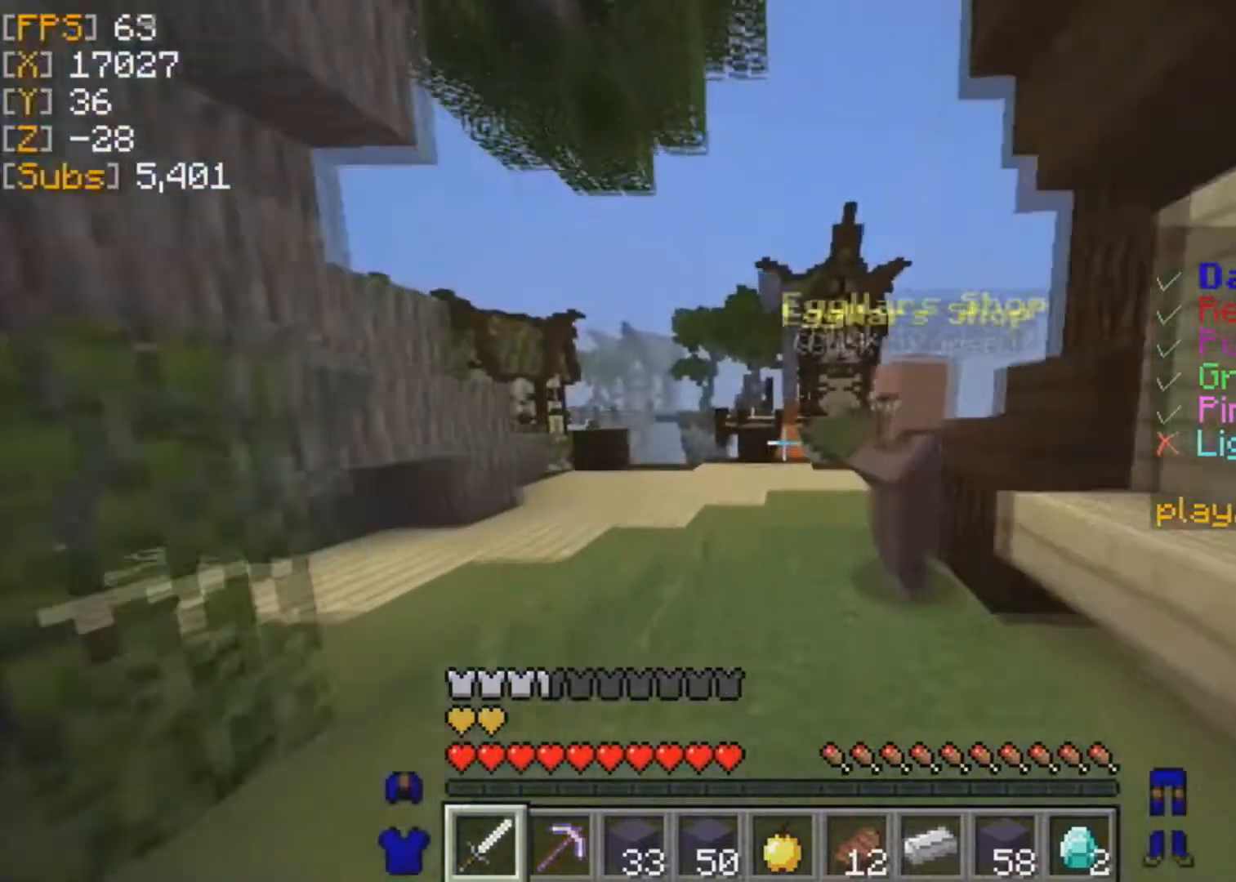
{"keys": ["w"], "mouse": [], "events": []}
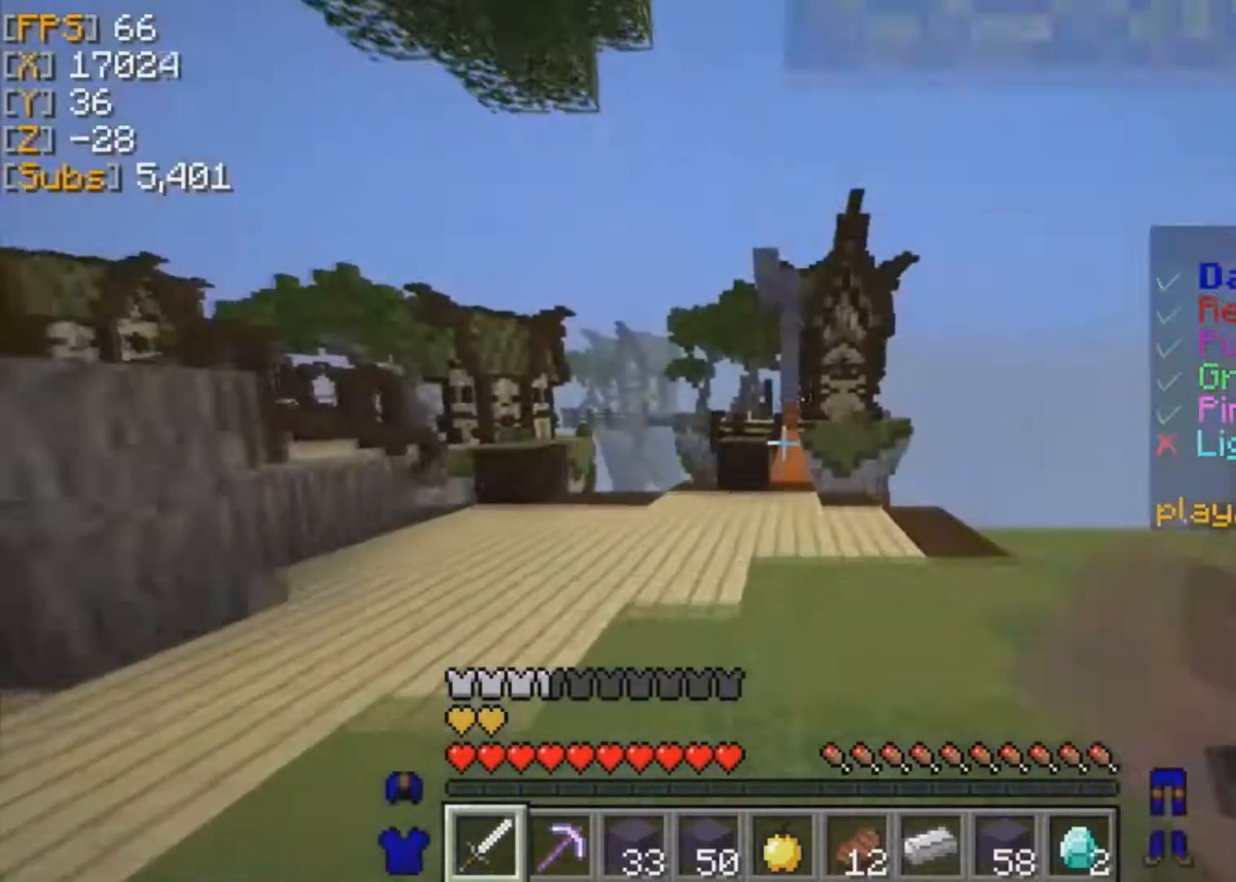
{"keys": ["w"], "mouse": [], "events": []}
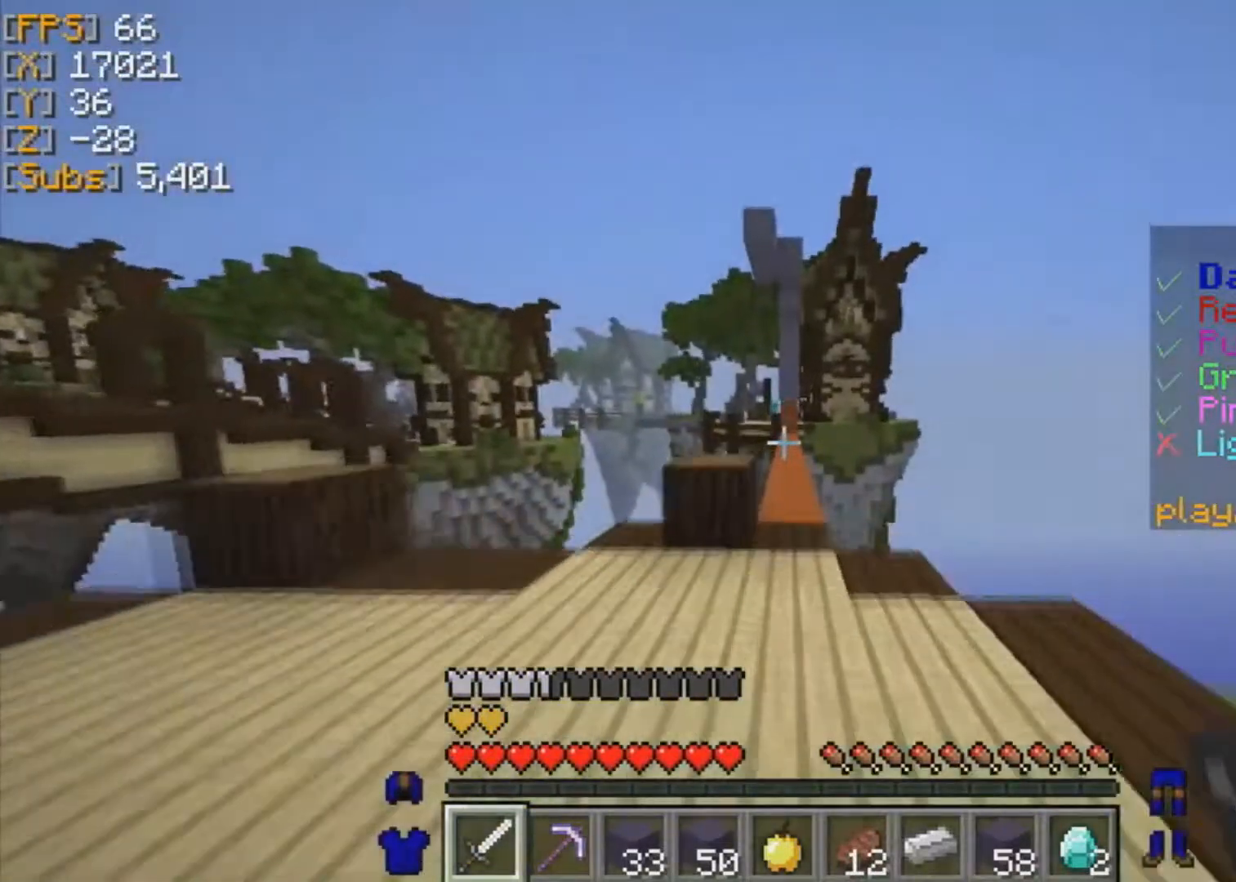
{"keys": ["w"], "mouse": [], "events": []}
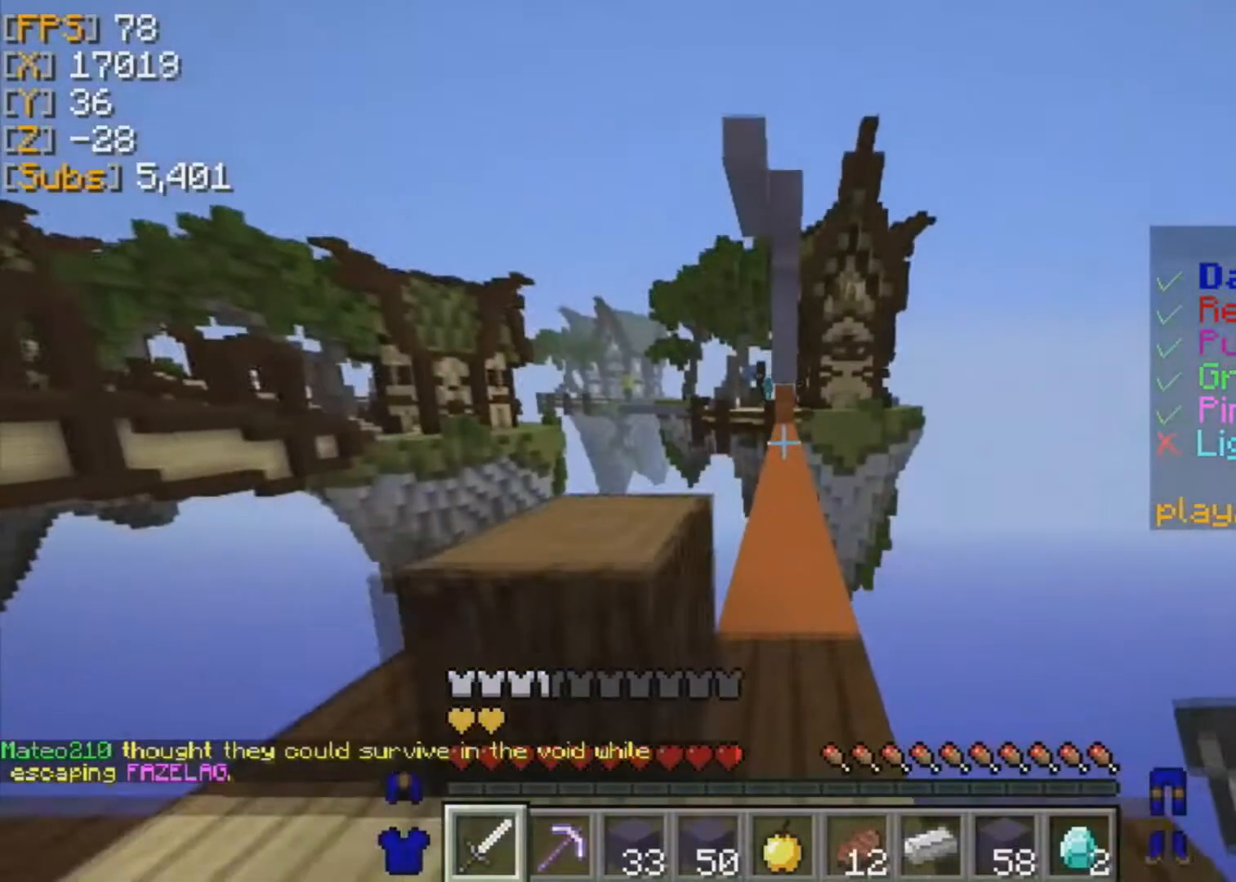
{"keys": ["w"], "mouse": [], "events": []}
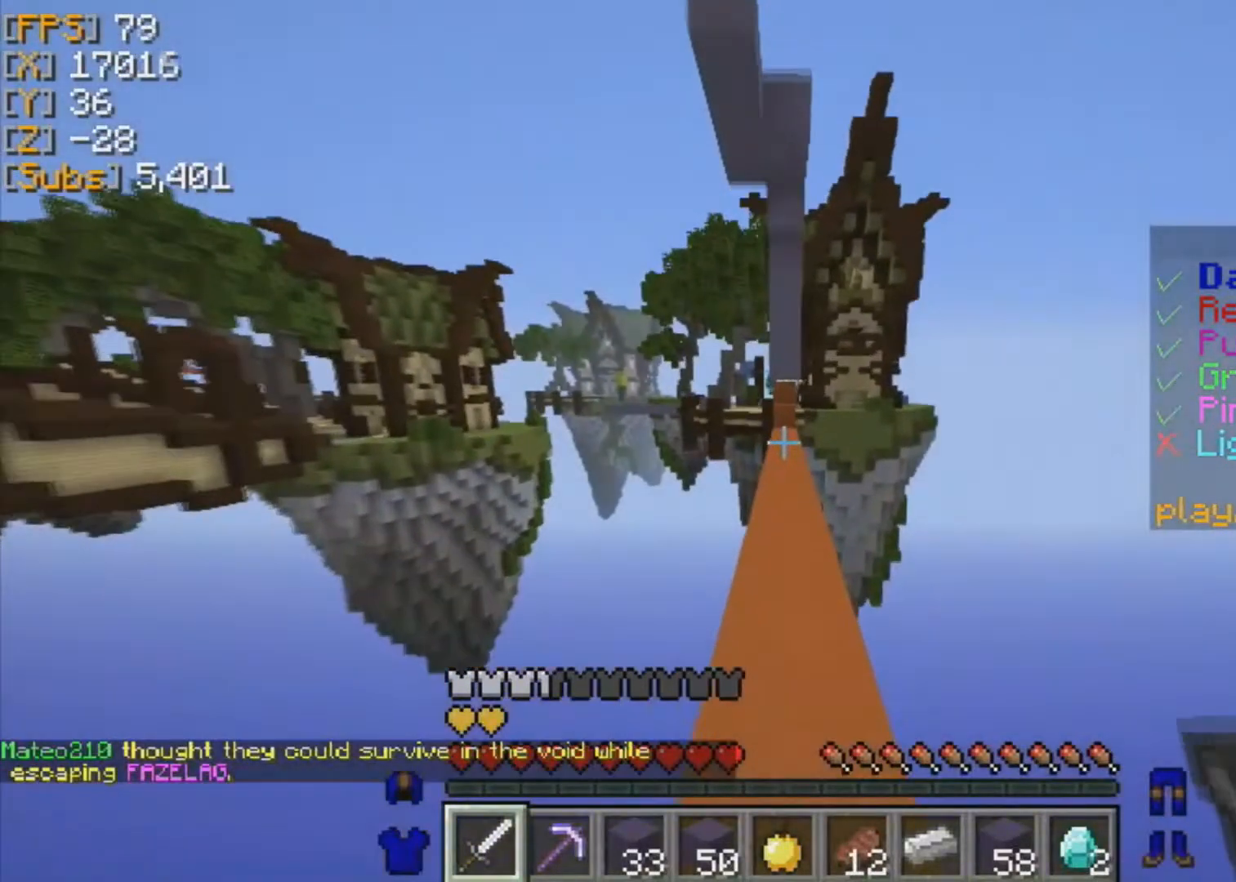
{"keys": ["w"], "mouse": [], "events": []}
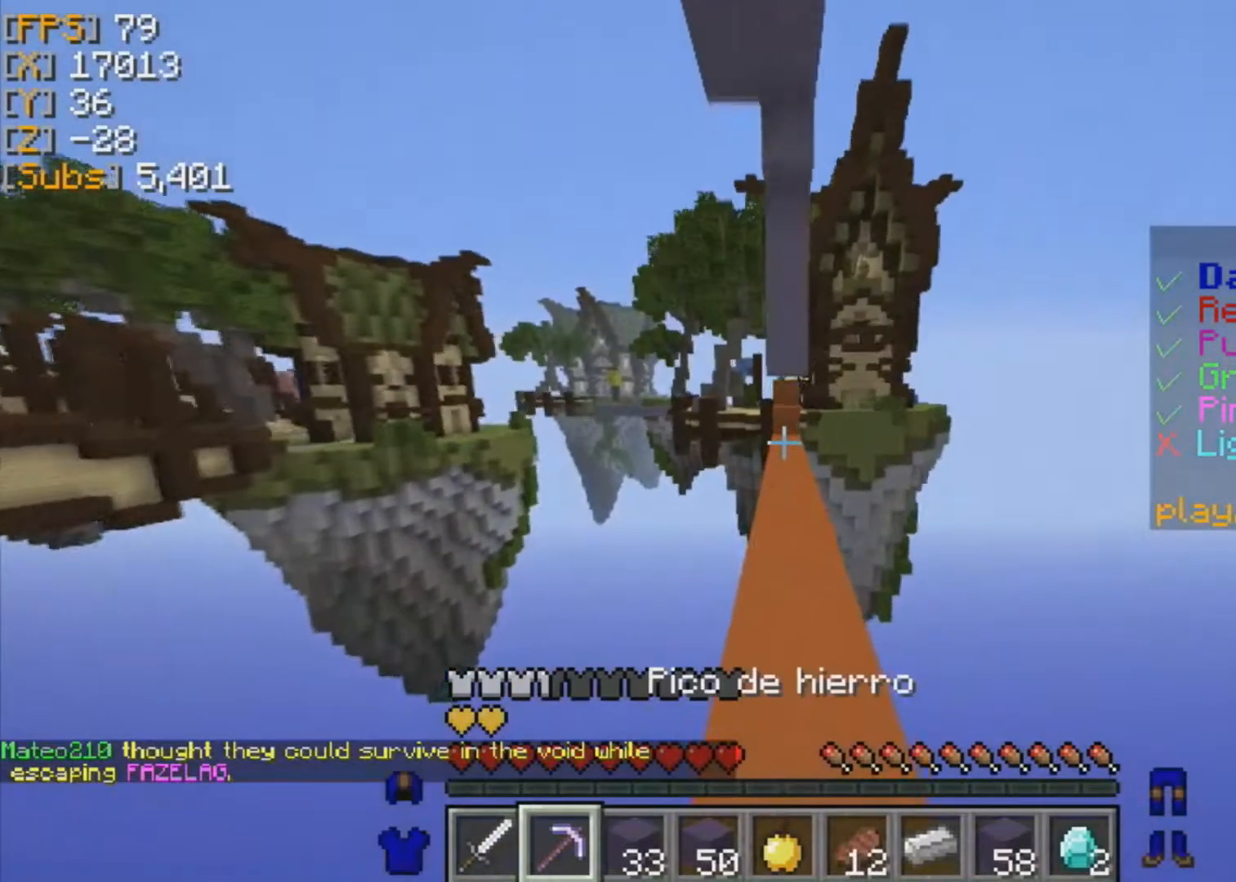
{"keys": ["w"], "mouse": [], "events": []}
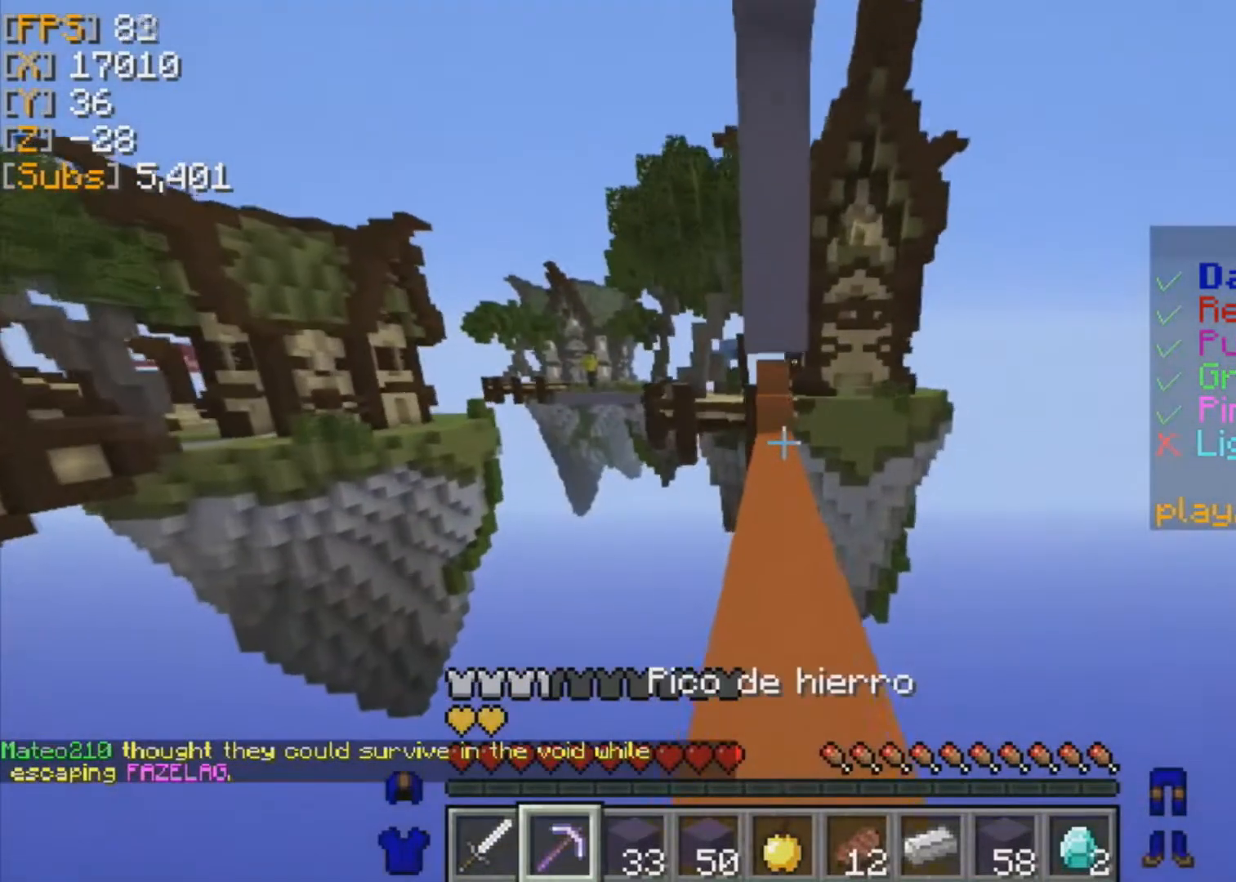
{"keys": ["w"], "mouse": [], "events": []}
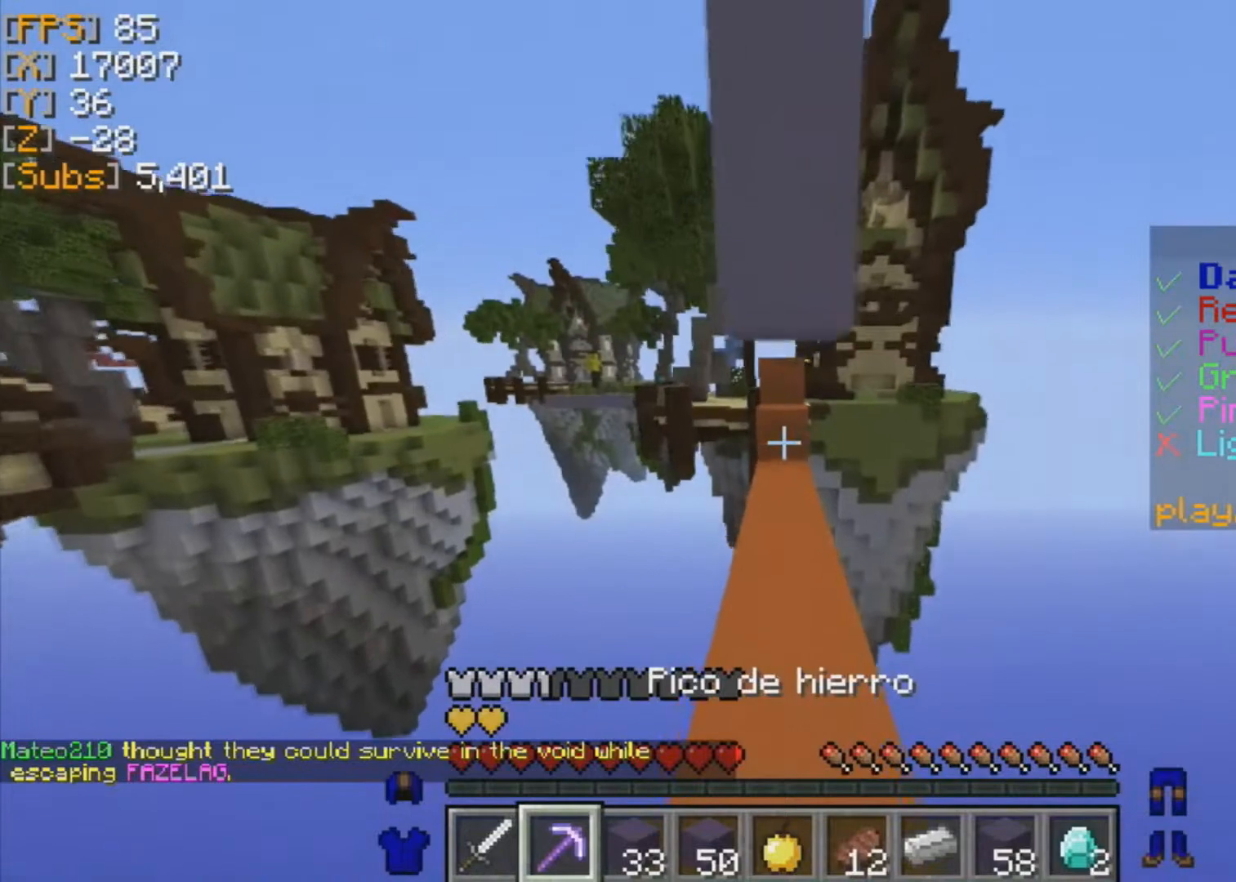
{"keys": ["w"], "mouse": [], "events": []}
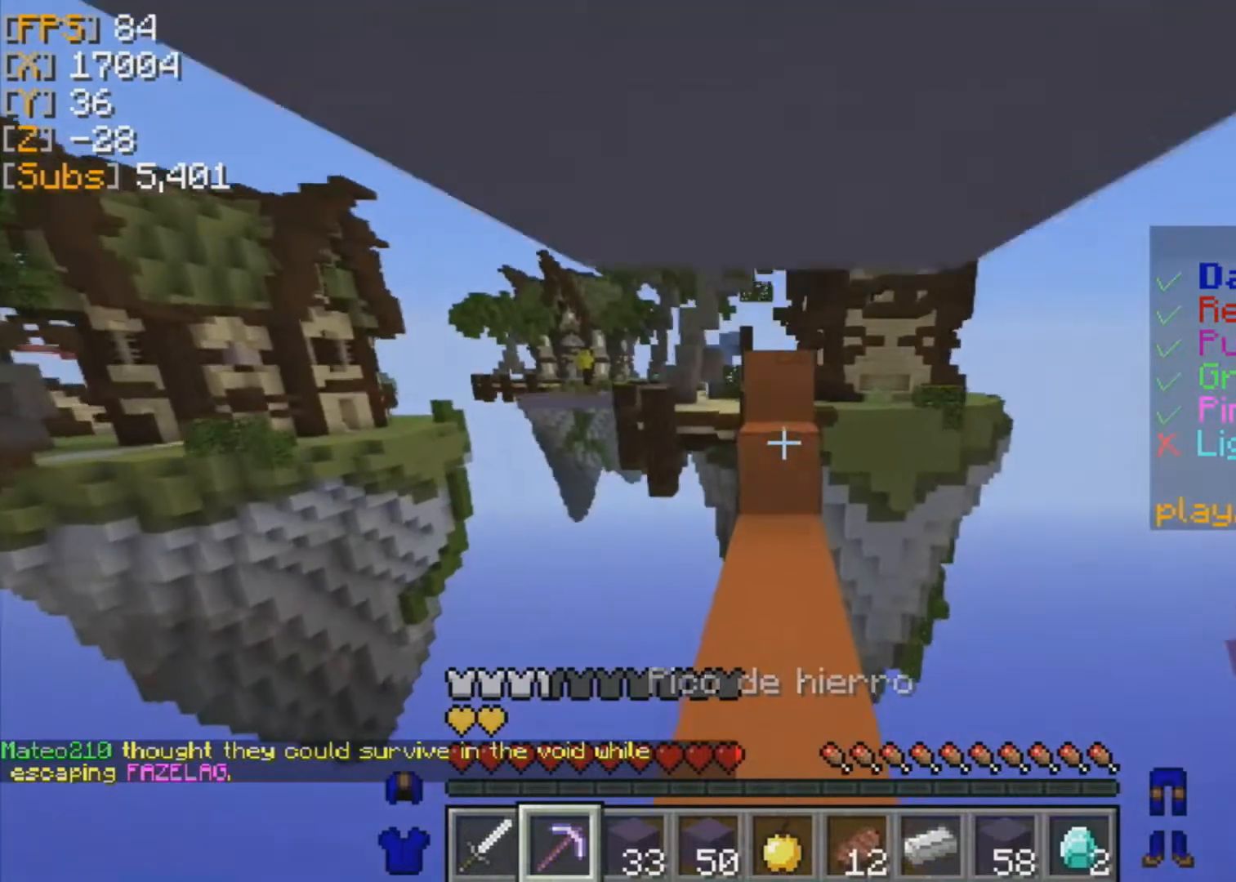
{"keys": ["w"], "mouse": [], "events": []}
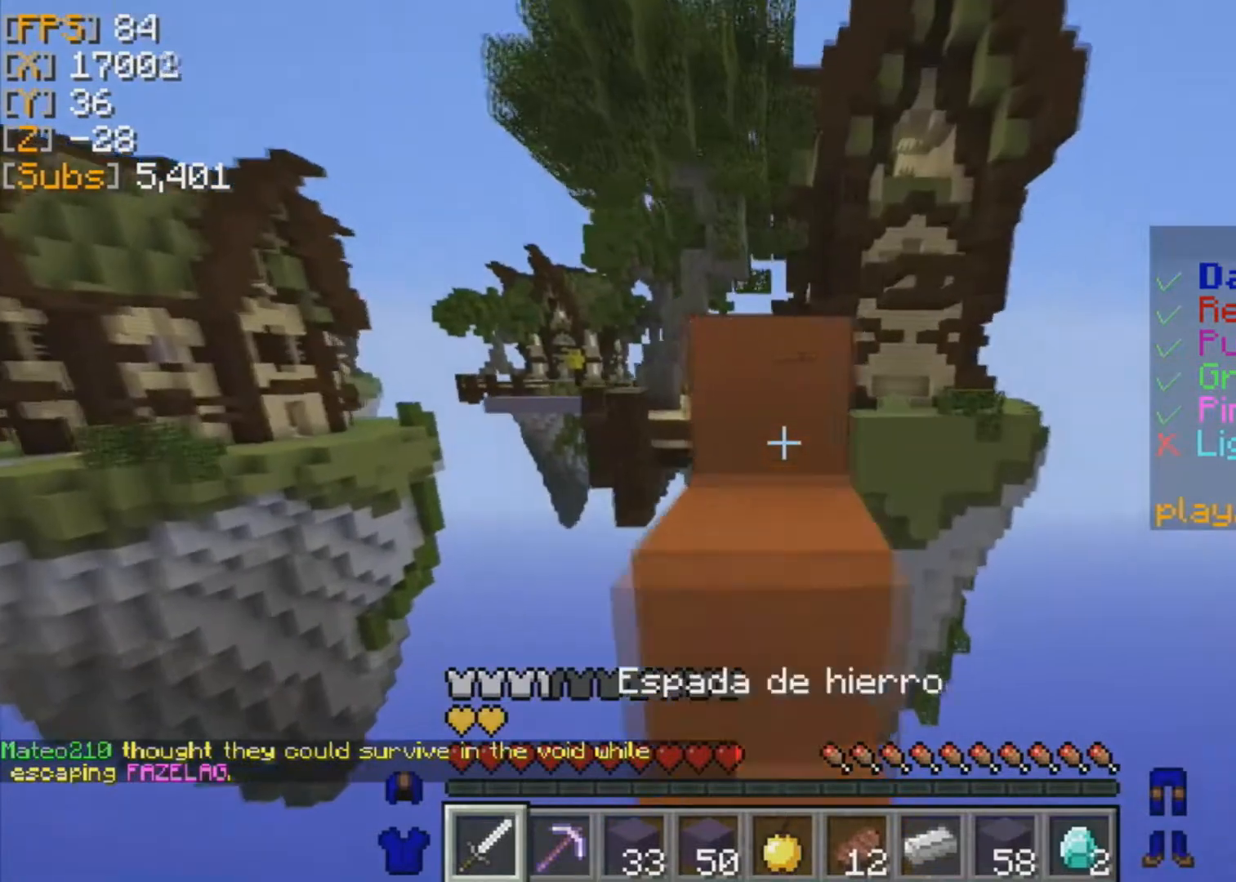
{"keys": ["w"], "mouse": [], "events": []}
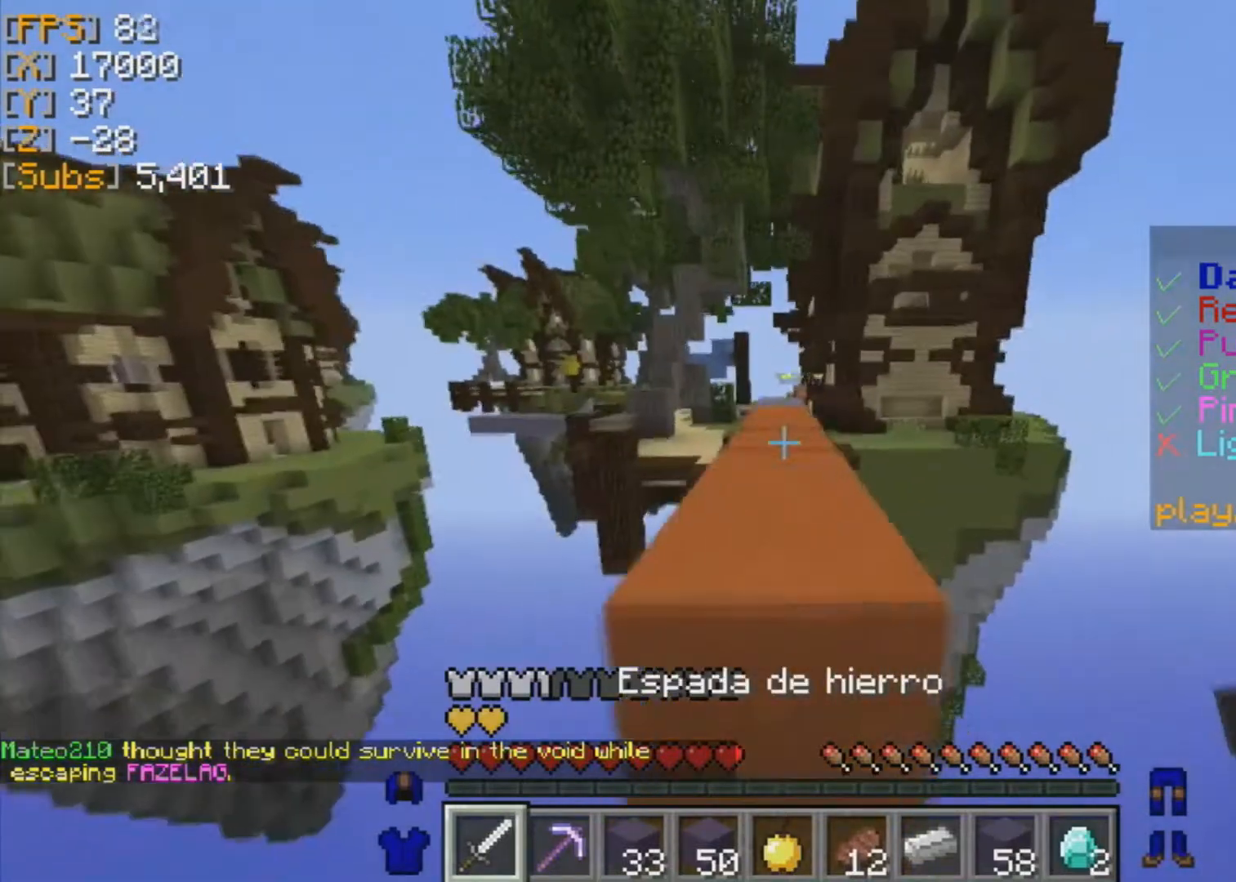
{"keys": ["w"], "mouse": [], "events": []}
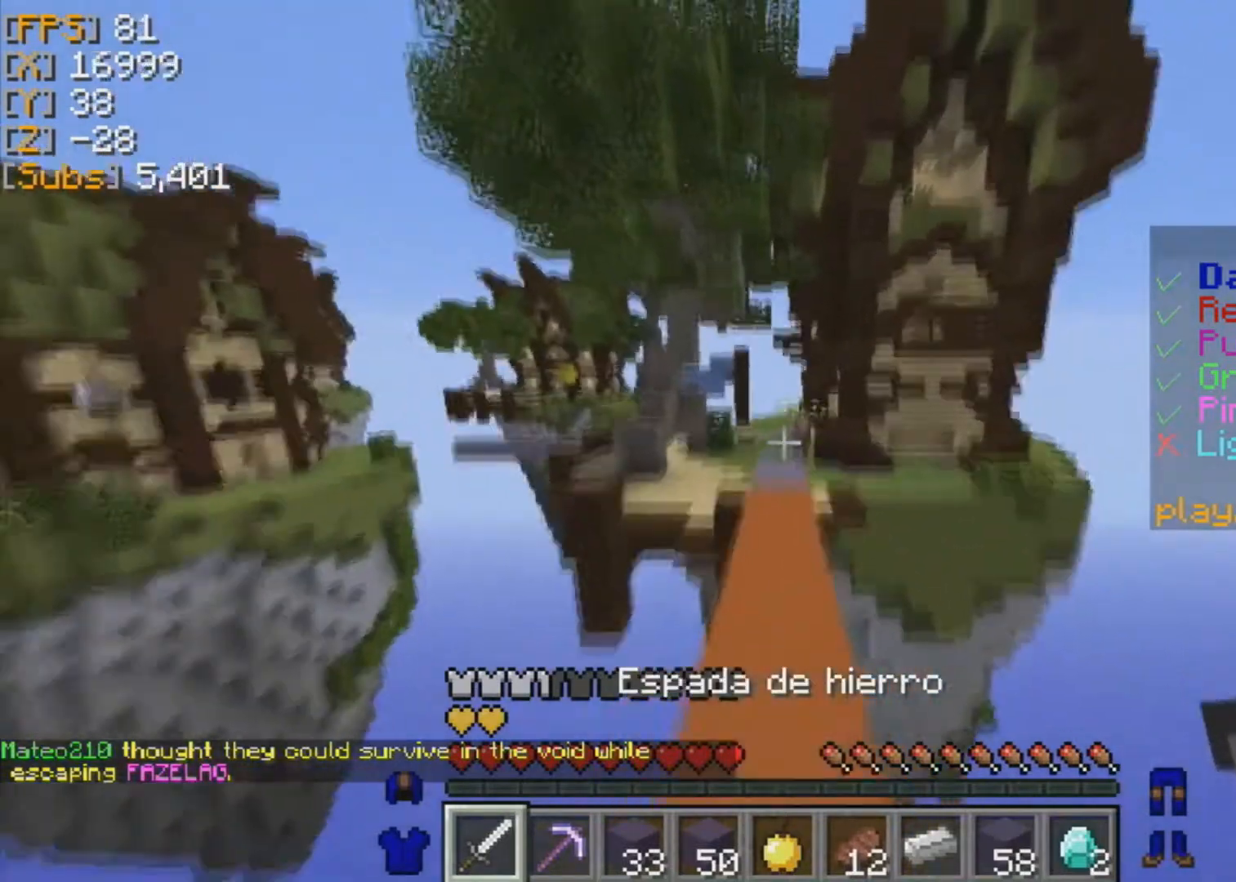
{"keys": ["w"], "mouse": [], "events": []}
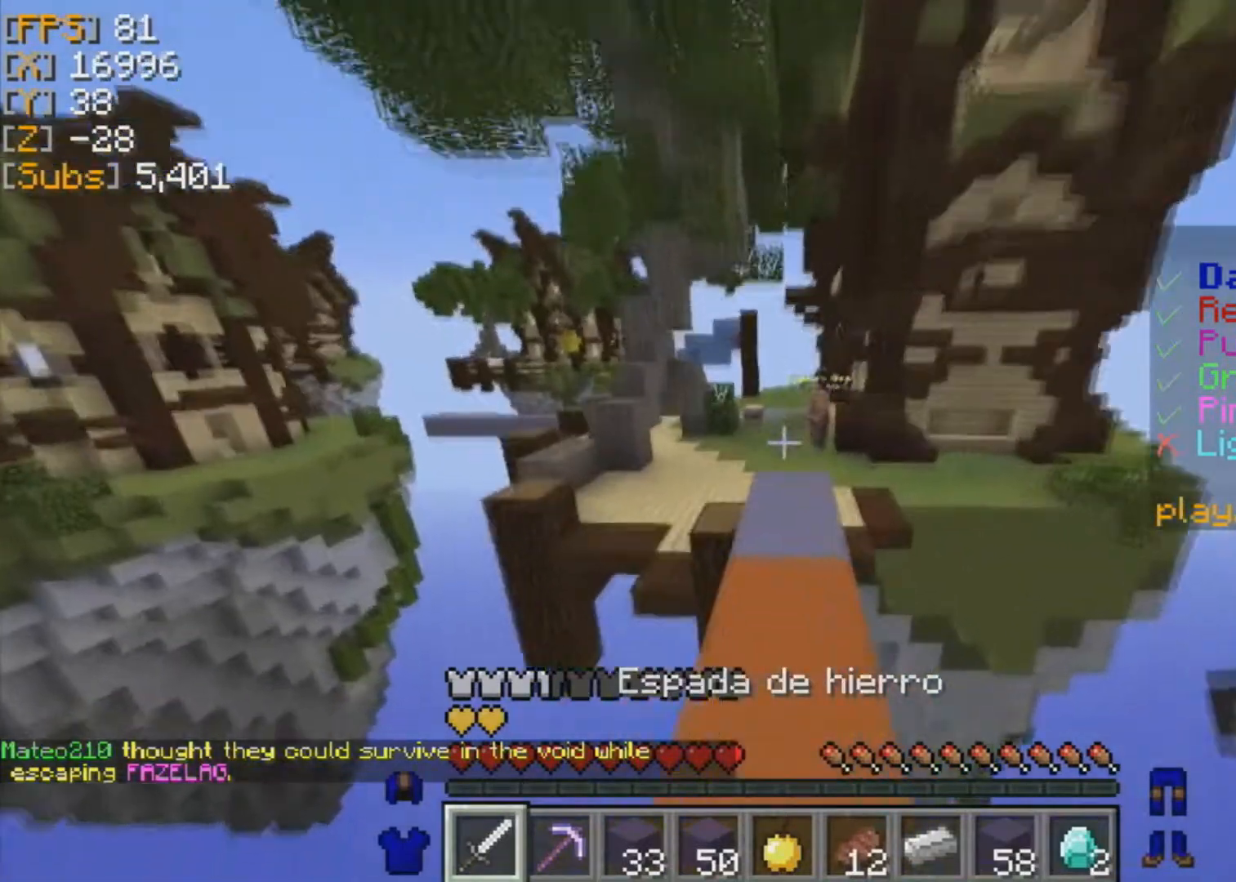
{"keys": ["w"], "mouse": [], "events": []}
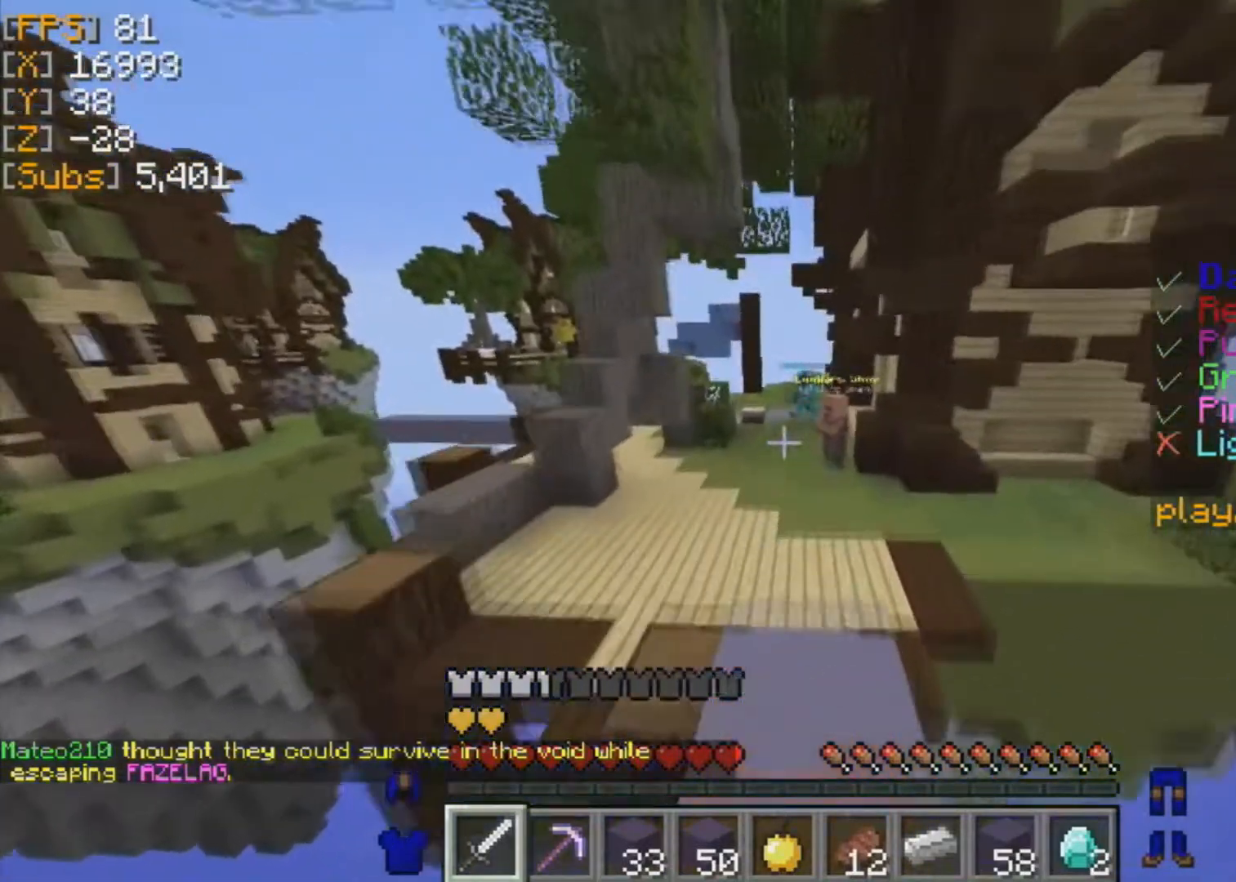
{"keys": ["w"], "mouse": [], "events": []}
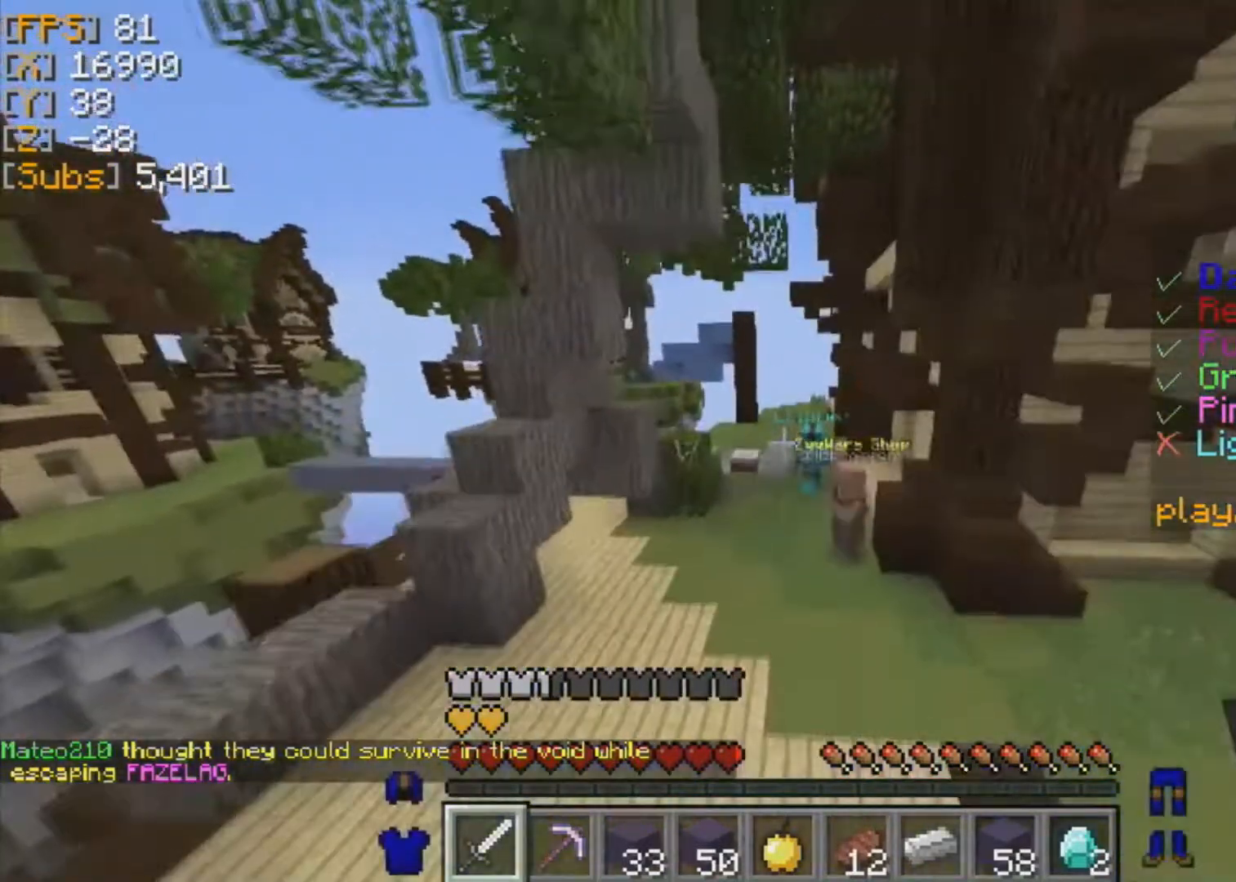
{"keys": ["w"], "mouse": [], "events": []}
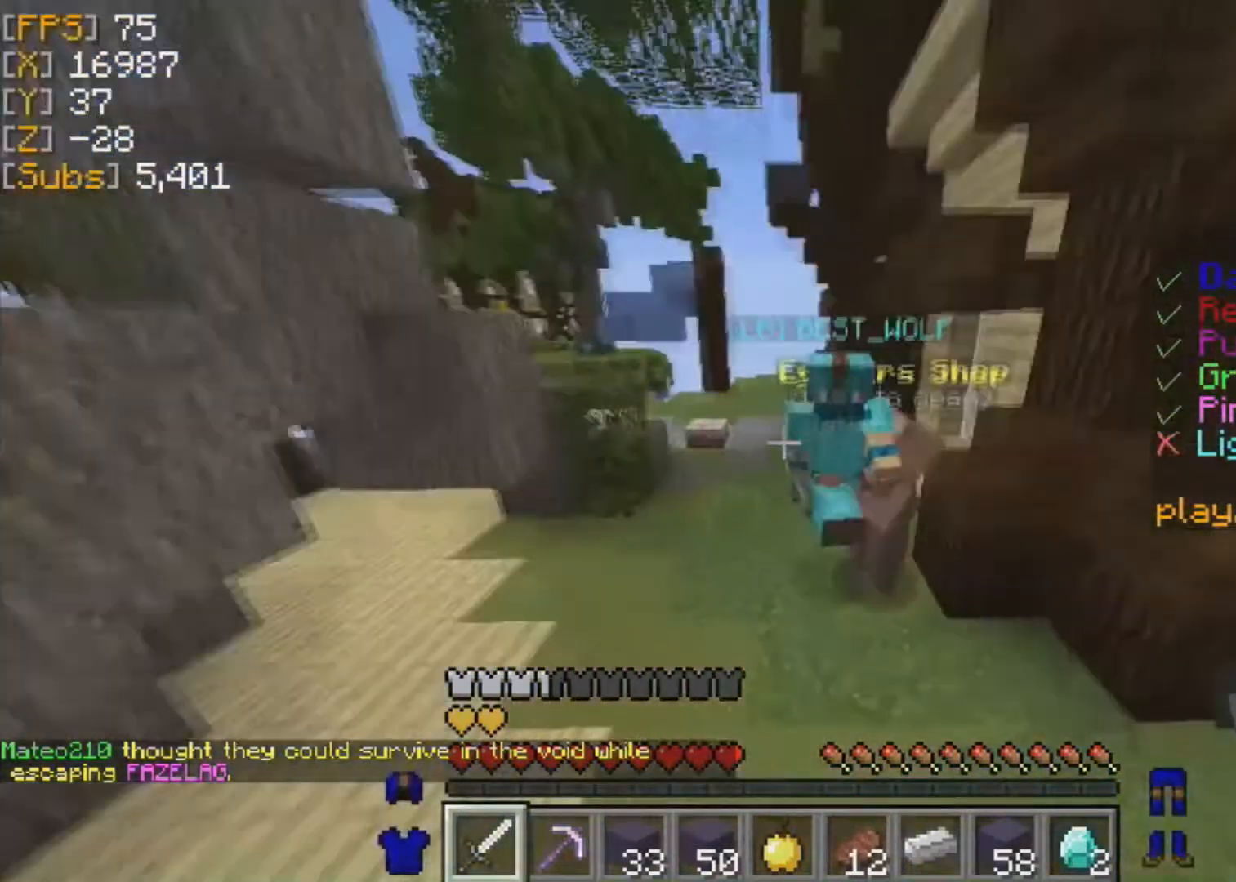
{"keys": ["w"], "mouse": [], "events": [[42, "mouse_left", "down"], [501, "mouse_left", "up"]]}
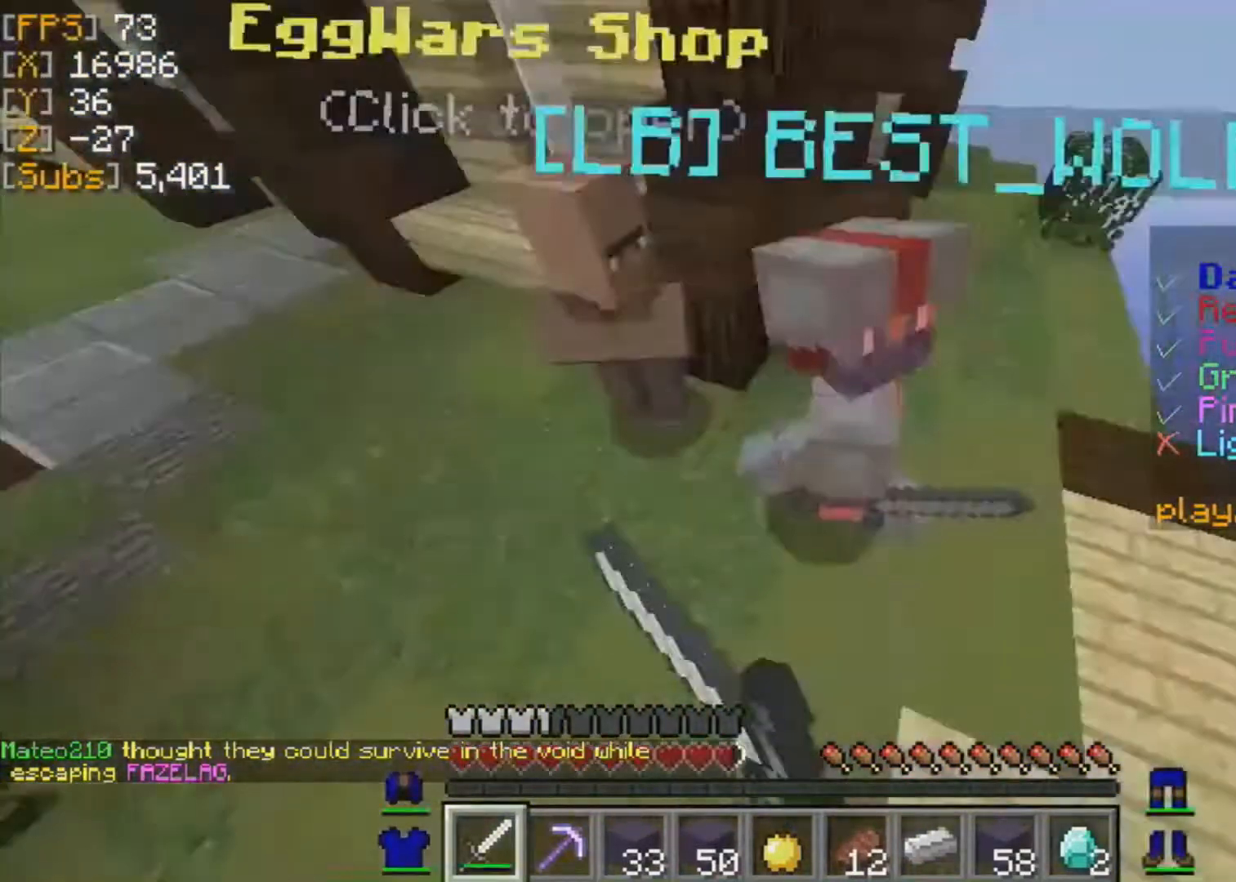
{"keys": ["w"], "mouse": ["left"], "events": [[41, "mouse_left", "down"]]}
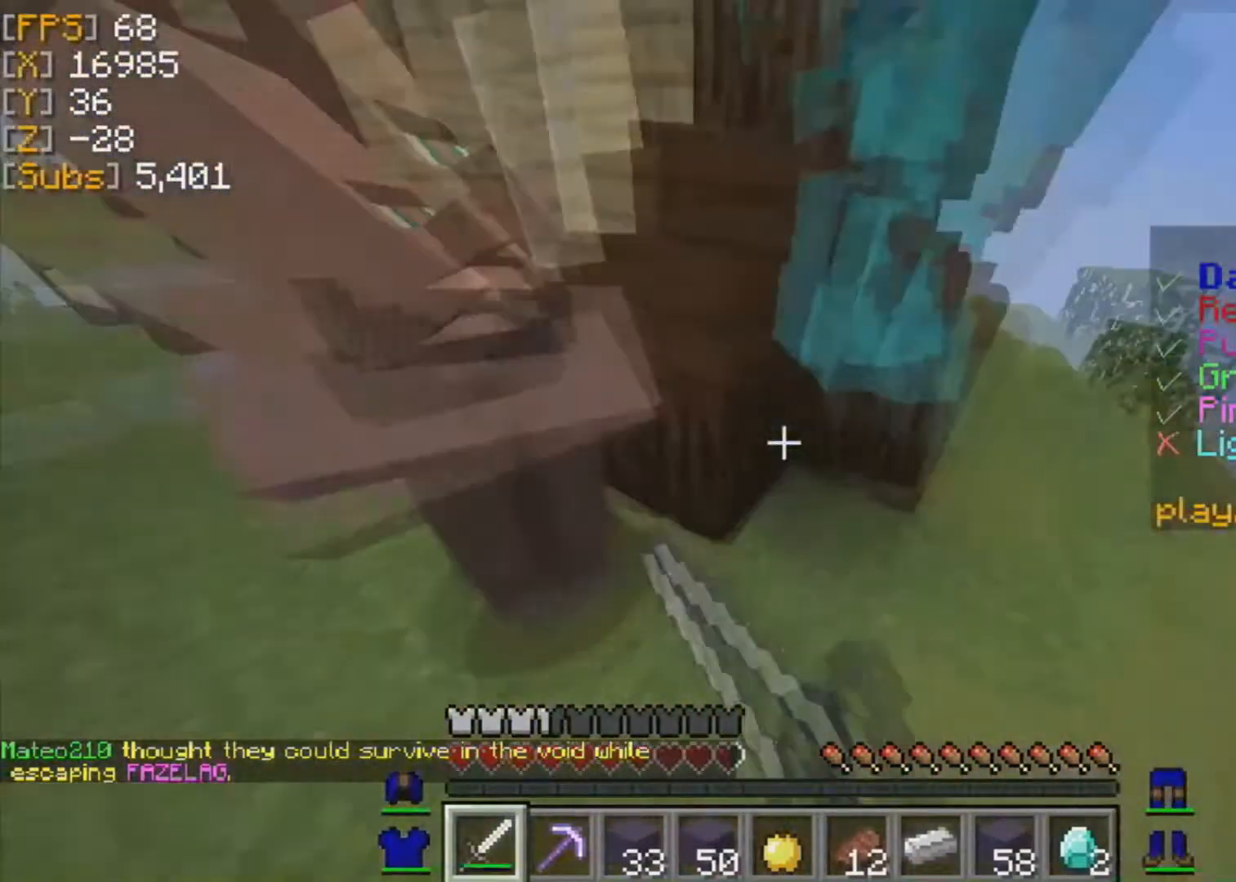
{"keys": ["a", "w"], "mouse": ["left"], "events": [[42, "a", "down"]]}
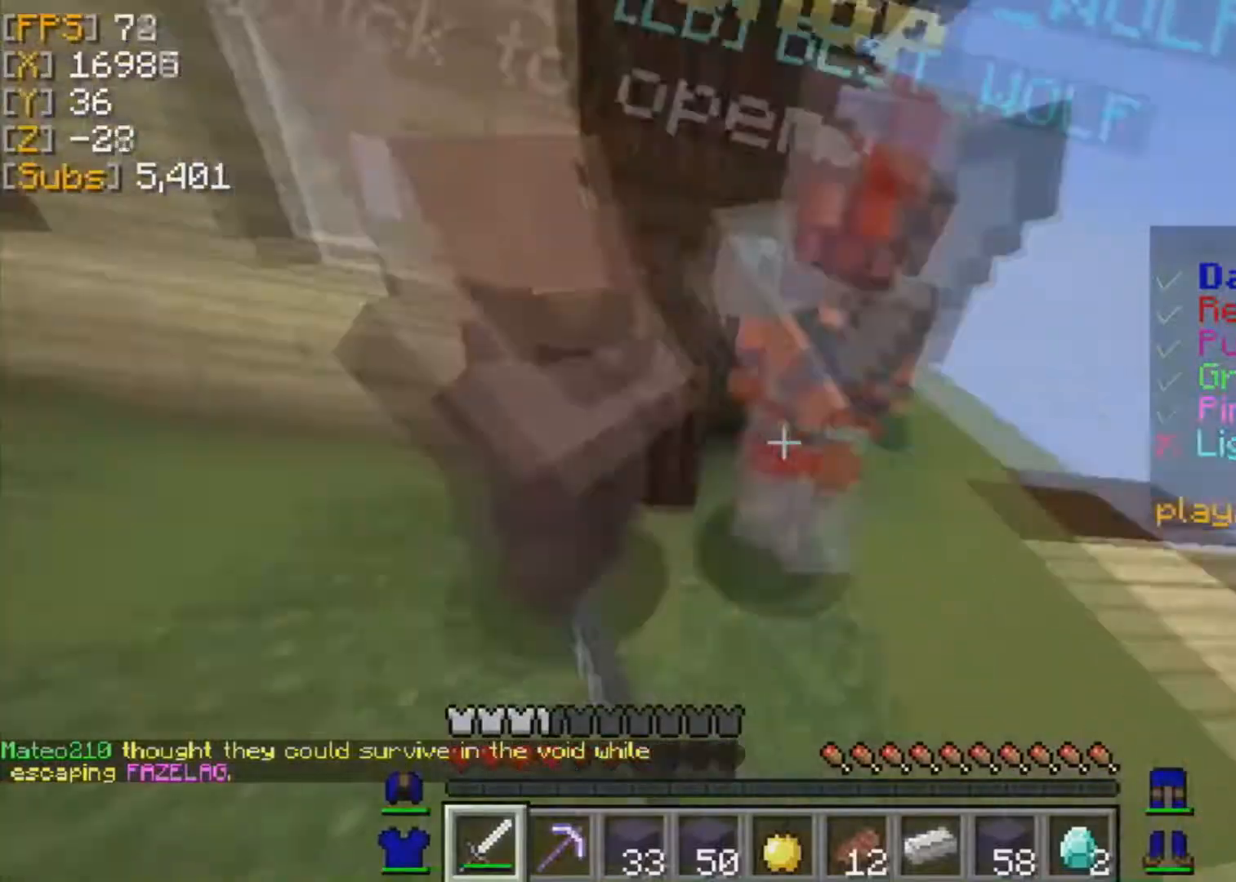
{"keys": ["a", "w"], "mouse": ["left"], "events": []}
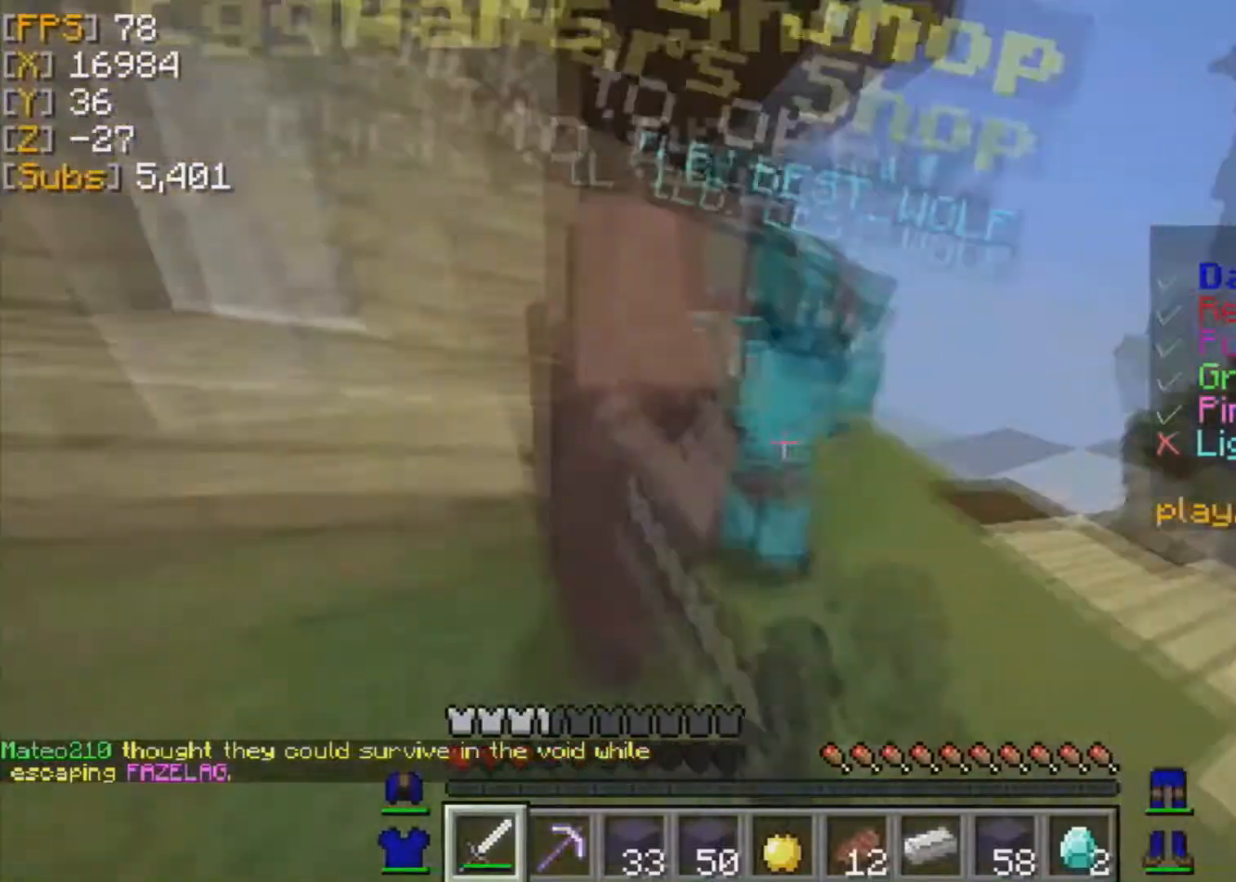
{"keys": ["a", "w"], "mouse": ["left"], "events": [[376, "mouse_left", "up"], [417, "mouse_left", "down"]]}
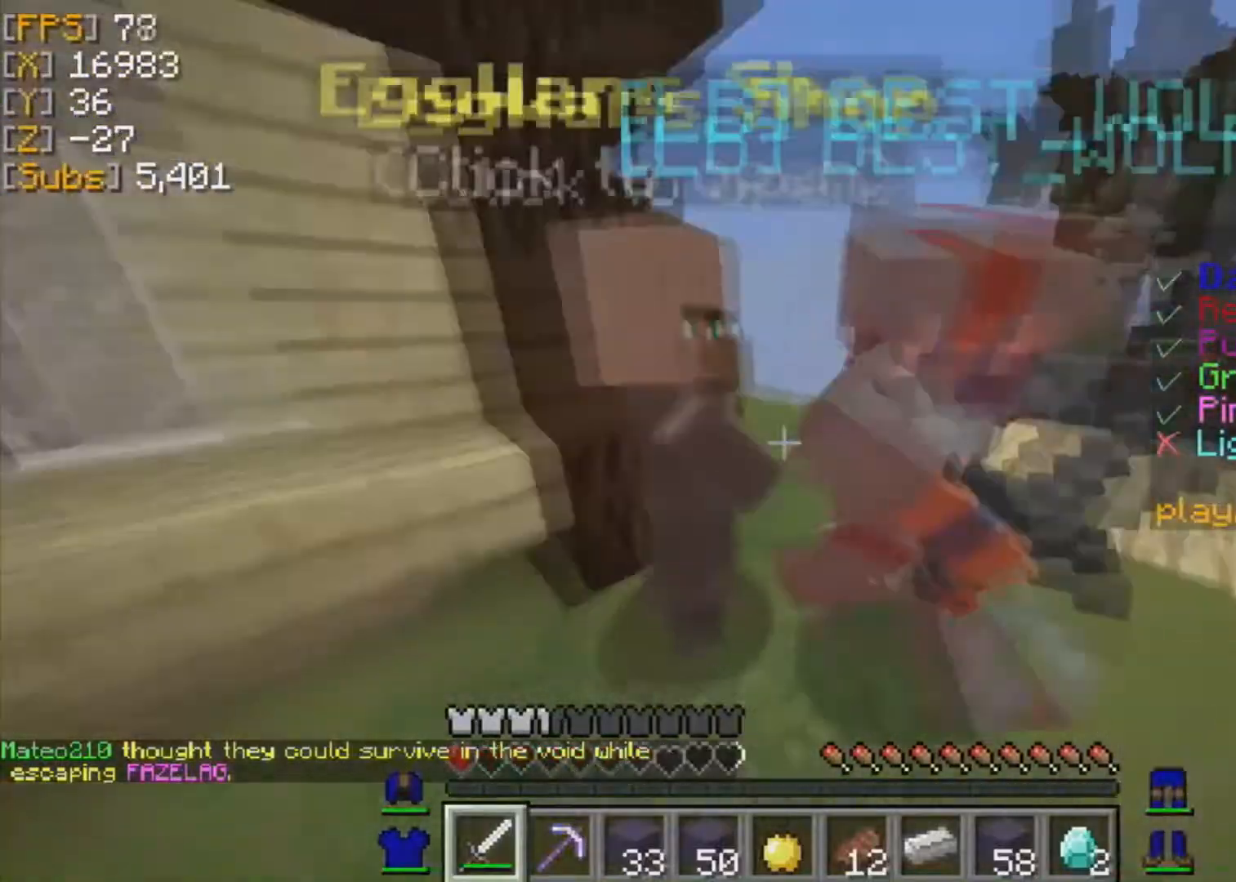
{"keys": ["a", "w"], "mouse": ["left"]}
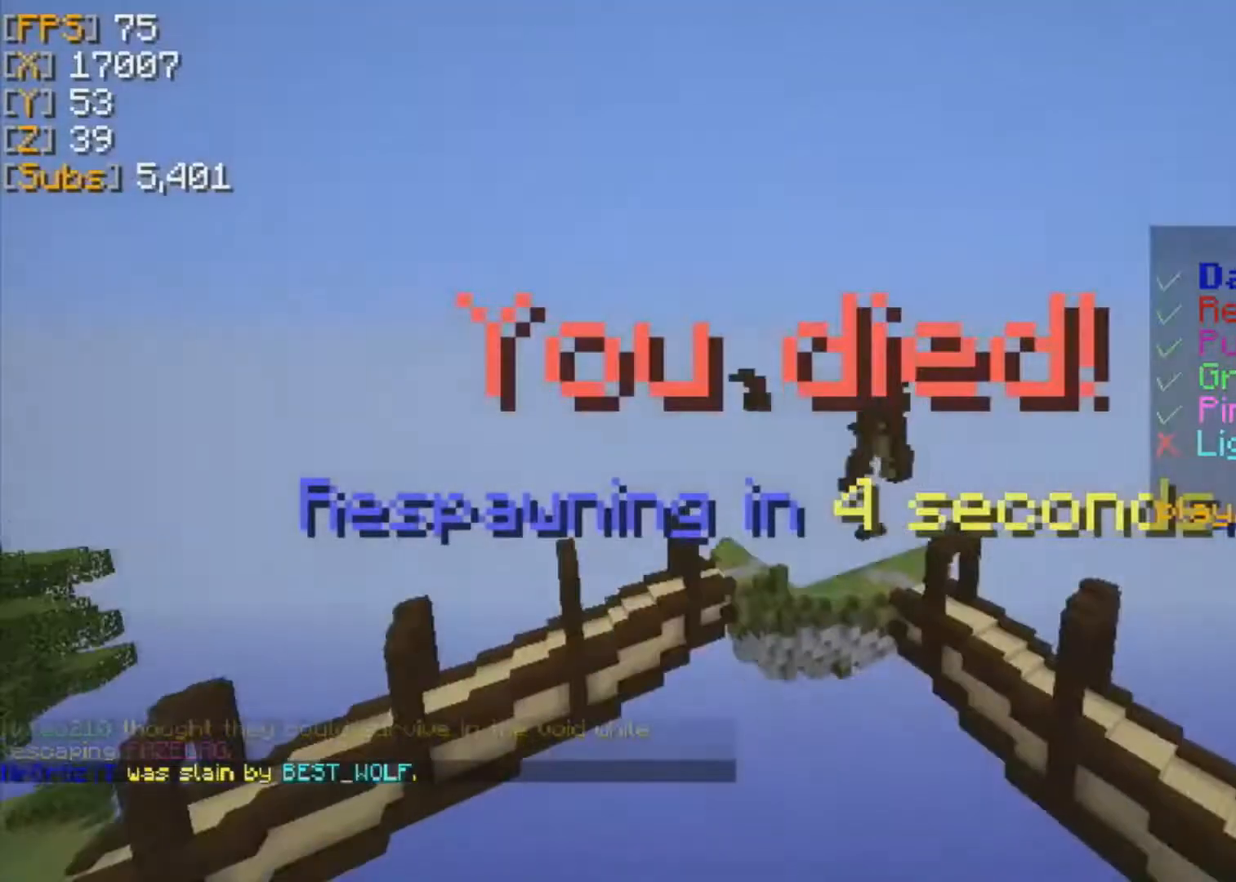
{"keys": [], "mouse": [], "events": [[84, "mouse_left", "up"], [209, "a", "up"], [376, "w", "up"]]}
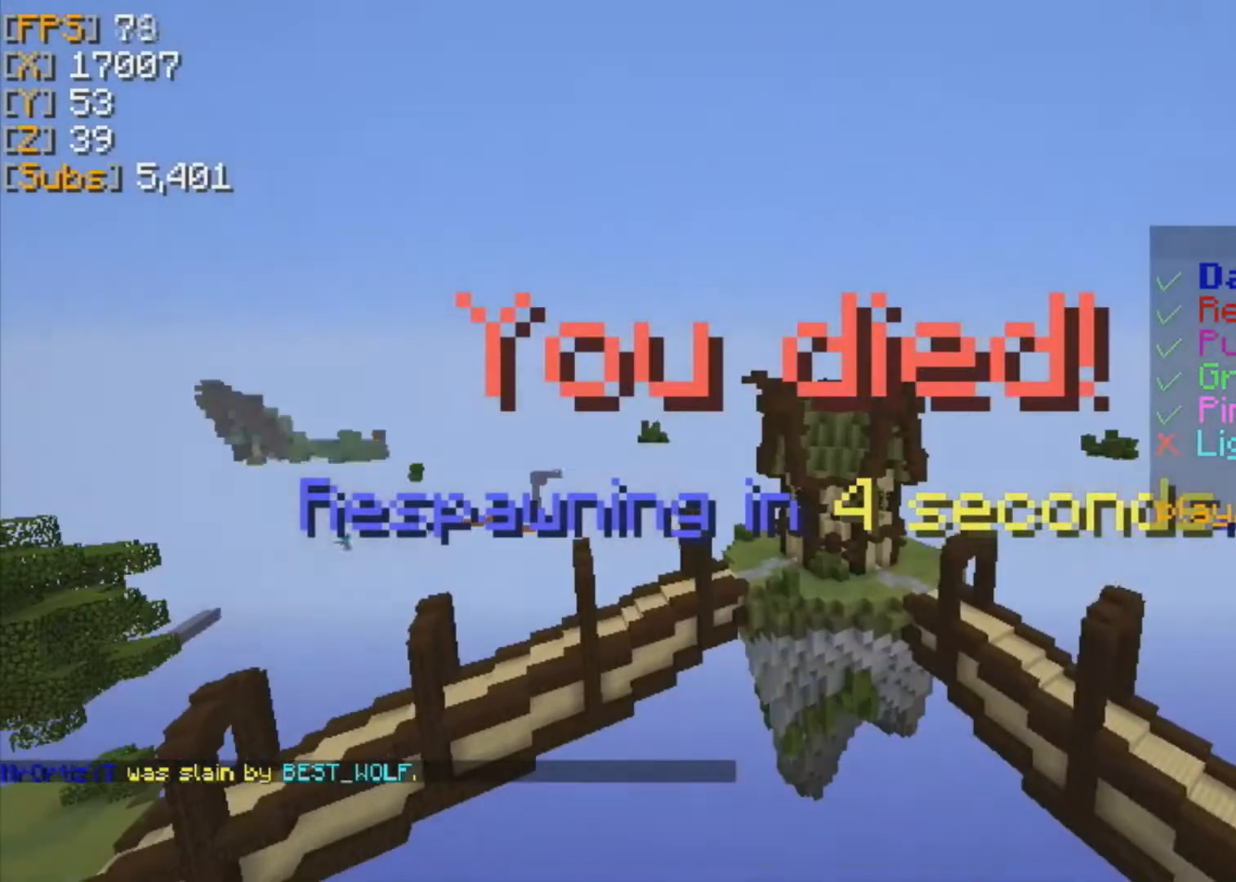
{"keys": [], "mouse": [], "events": []}
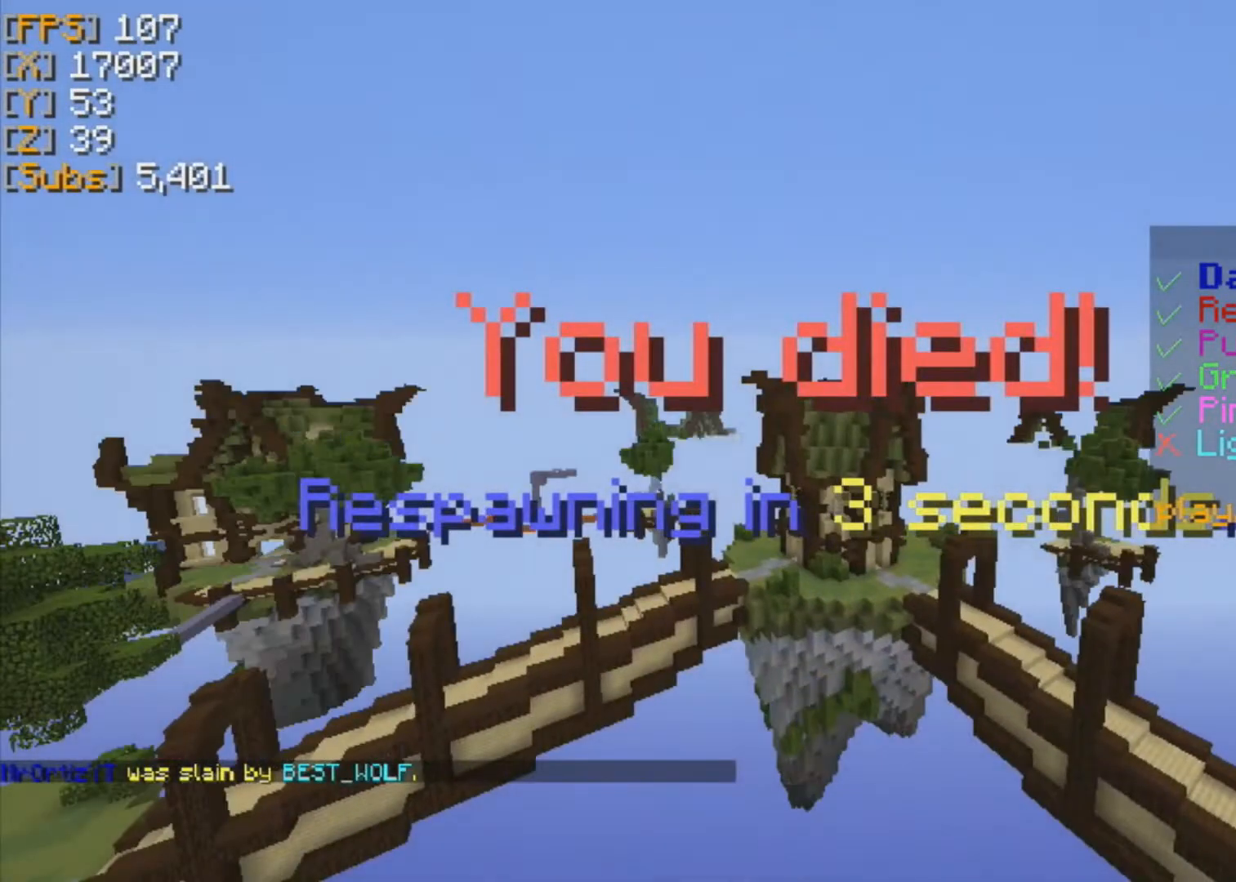
{"keys": [], "mouse": [], "events": []}
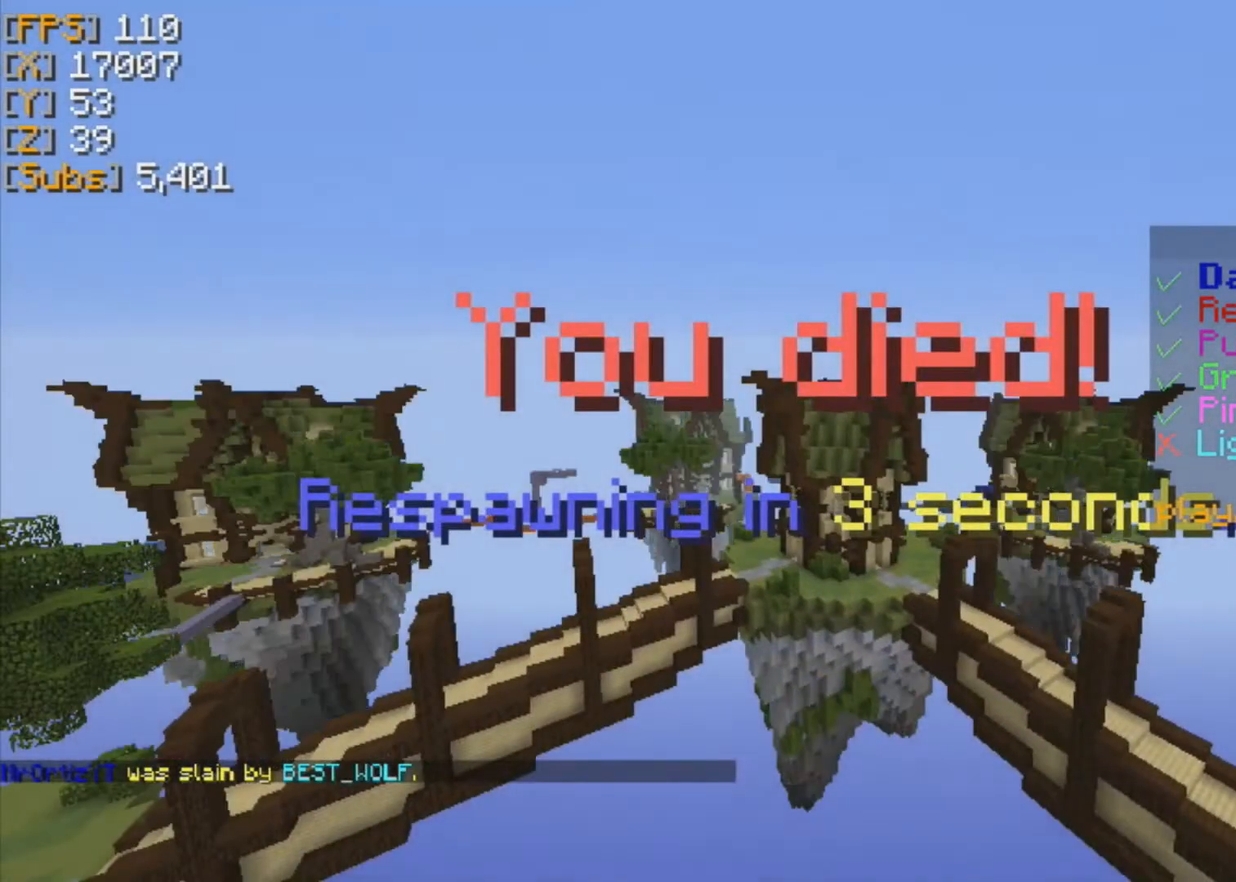
{"keys": [], "mouse": [], "events": []}
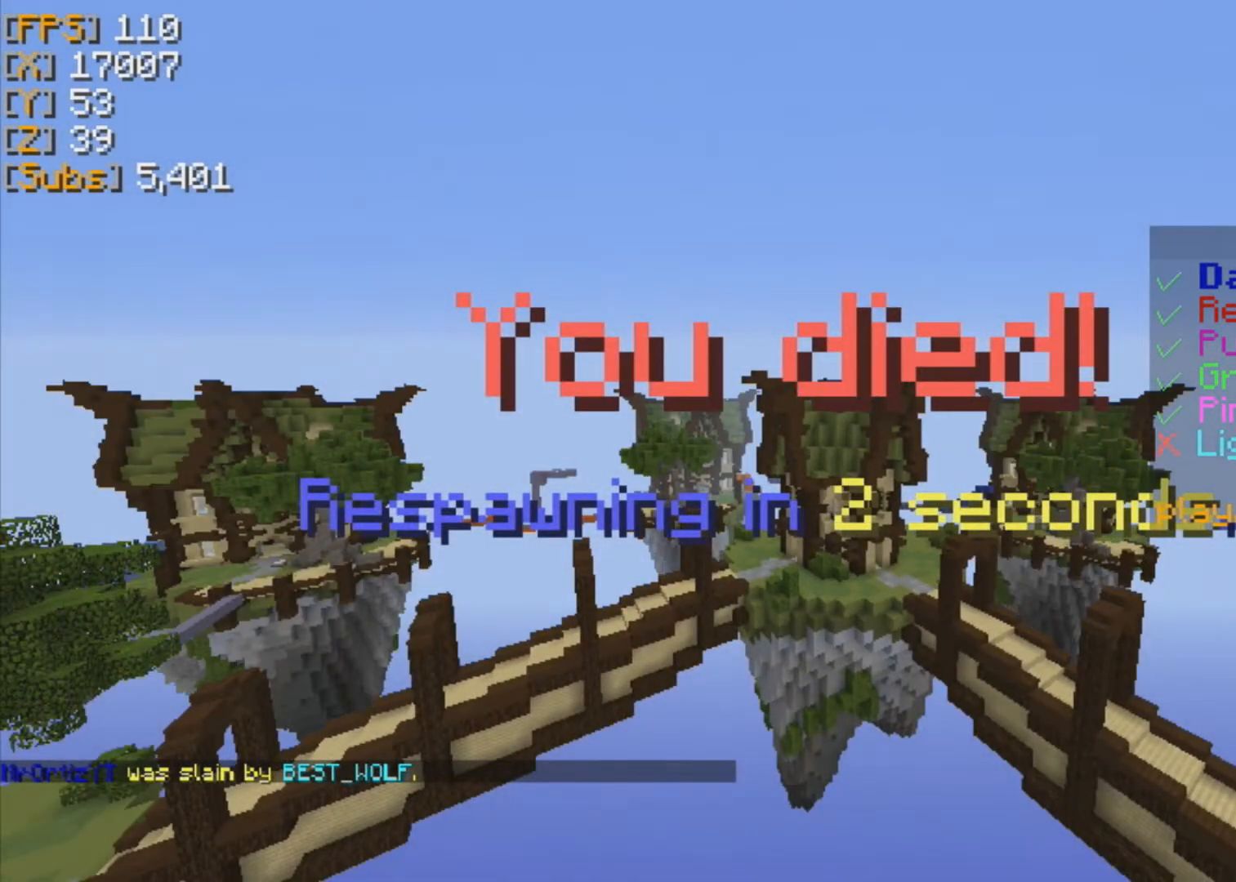
{"keys": [], "mouse": [], "events": []}